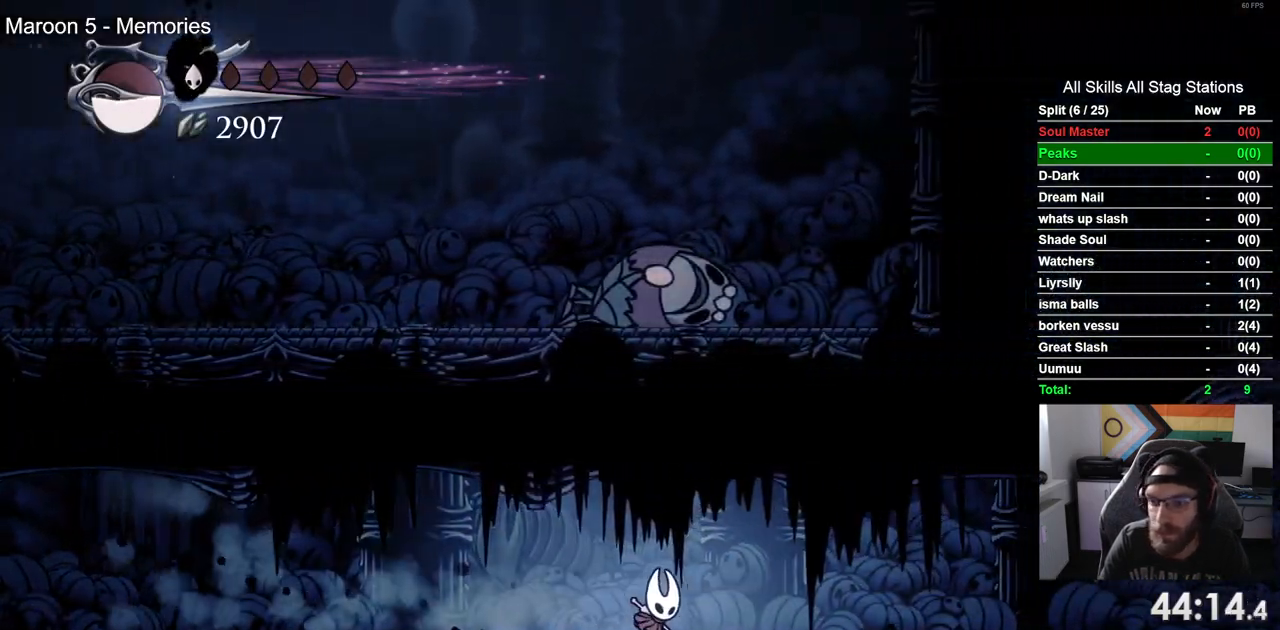
Gameplay with a controller (PlayStation layout); each line is a JSON object with the inputs held at the frame after it. "events" lists button and stick changes between this image and that frame as [ms after this image, input, new state], when the widget could be followed in between. Not read: R1.
{"buttons": ["DPAD_RIGHT"], "left_stick": "center", "right_stick": "center", "events": [[100, "R2", "down"], [283, "R2", "up"]]}
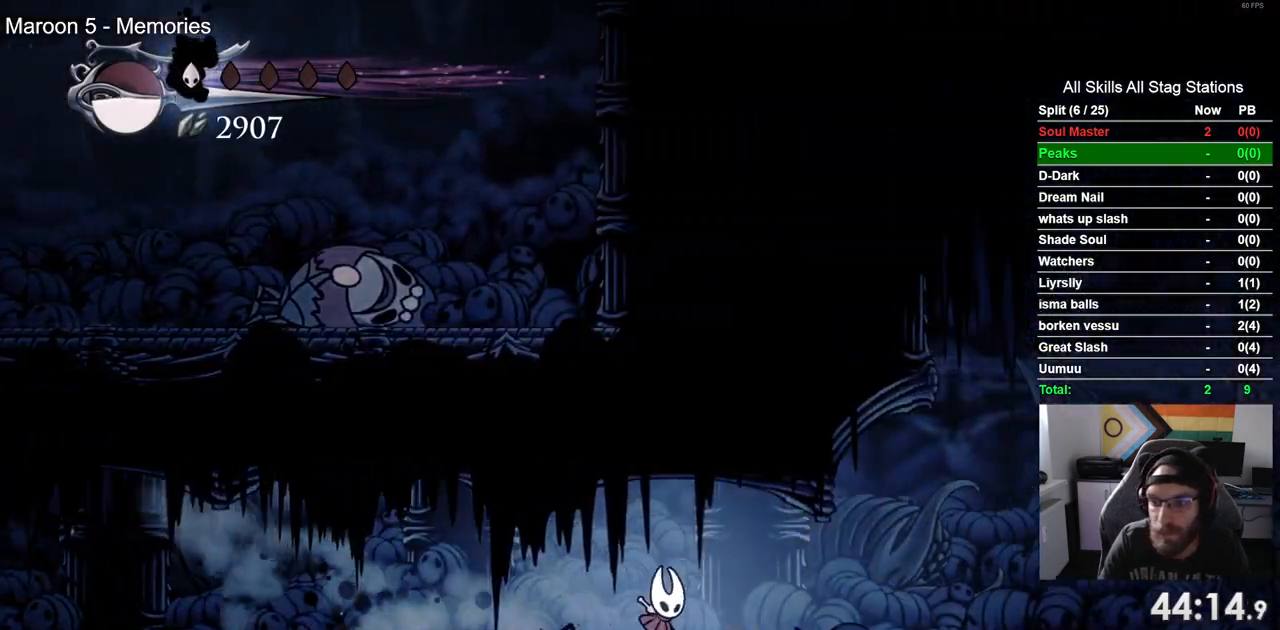
{"buttons": ["DPAD_RIGHT"], "left_stick": "center", "right_stick": "center", "events": [[250, "R2", "down"], [450, "R2", "up"]]}
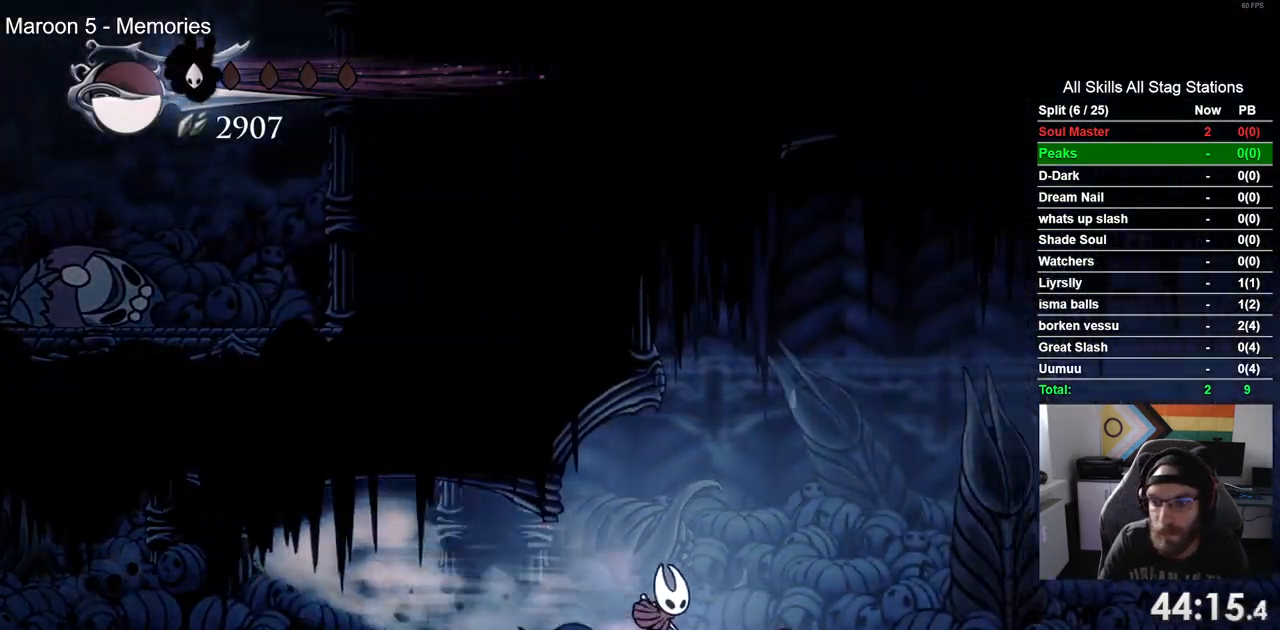
{"buttons": ["CROSS", "DPAD_DOWN", "DPAD_RIGHT"], "left_stick": "center", "right_stick": "center", "events": [[150, "CROSS", "down"], [450, "DPAD_DOWN", "down"]]}
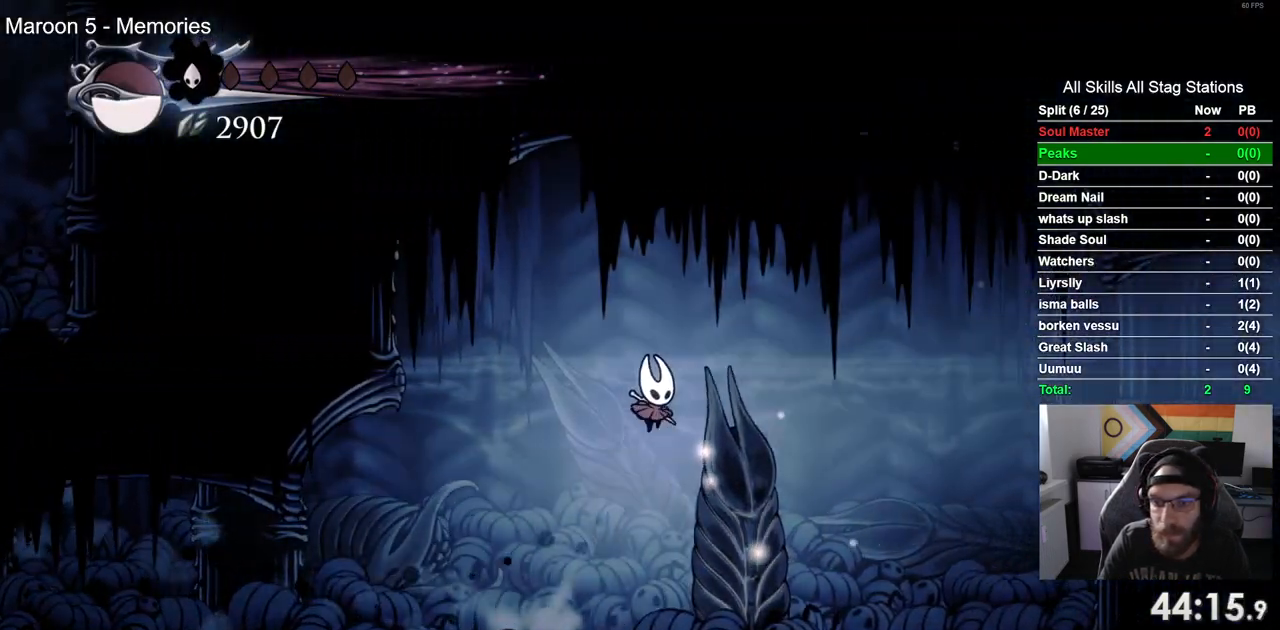
{"buttons": ["CROSS", "DPAD_RIGHT"], "left_stick": "center", "right_stick": "center", "events": [[283, "SQUARE", "down"], [317, "DPAD_DOWN", "up"], [483, "SQUARE", "up"]]}
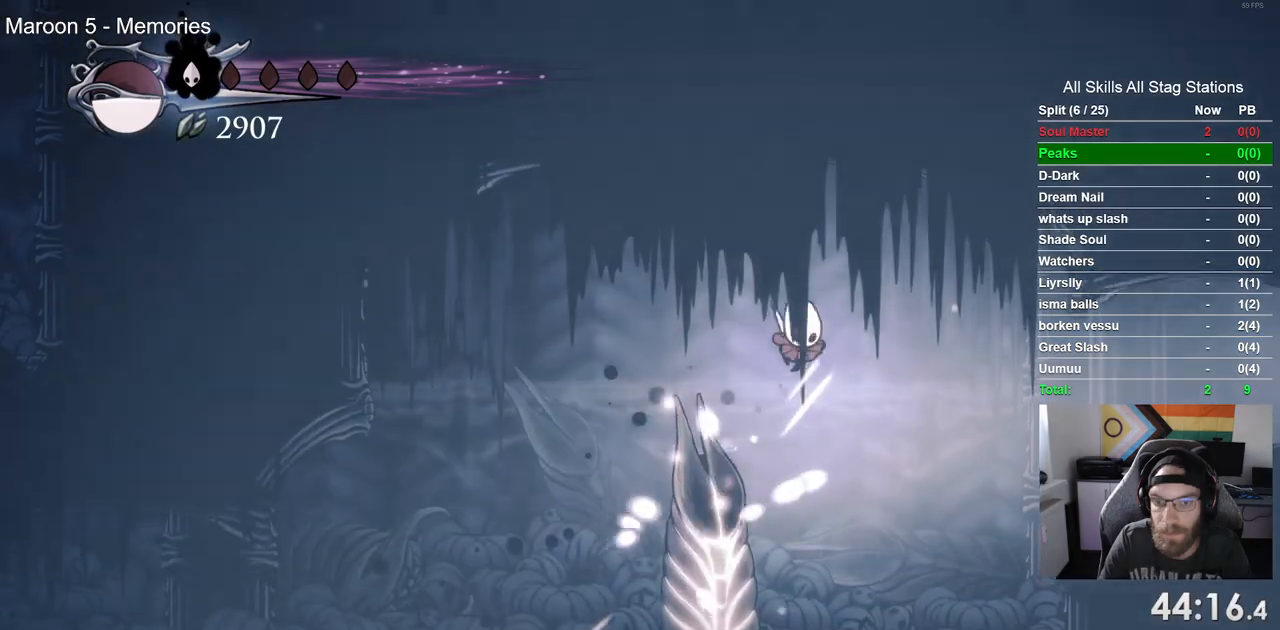
{"buttons": ["R2", "DPAD_RIGHT"], "left_stick": "center", "right_stick": "center", "events": [[83, "CROSS", "up"], [367, "R2", "down"]]}
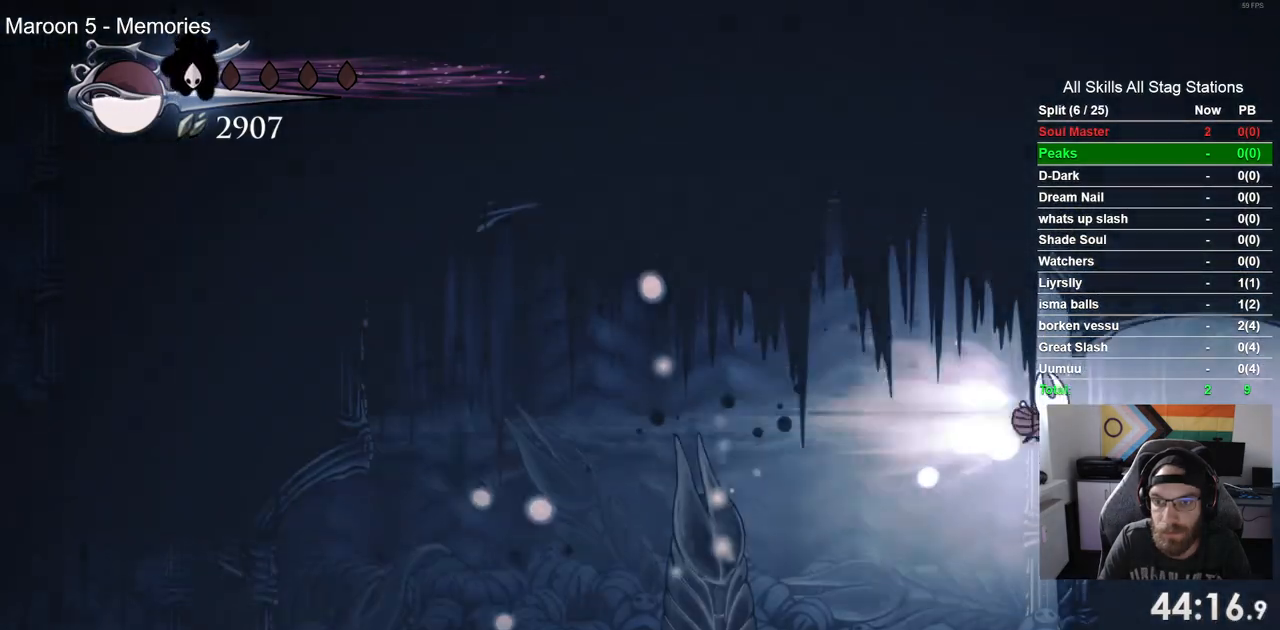
{"buttons": ["R2", "DPAD_RIGHT"], "left_stick": "center", "right_stick": "center", "events": [[117, "R2", "up"], [467, "R2", "down"]]}
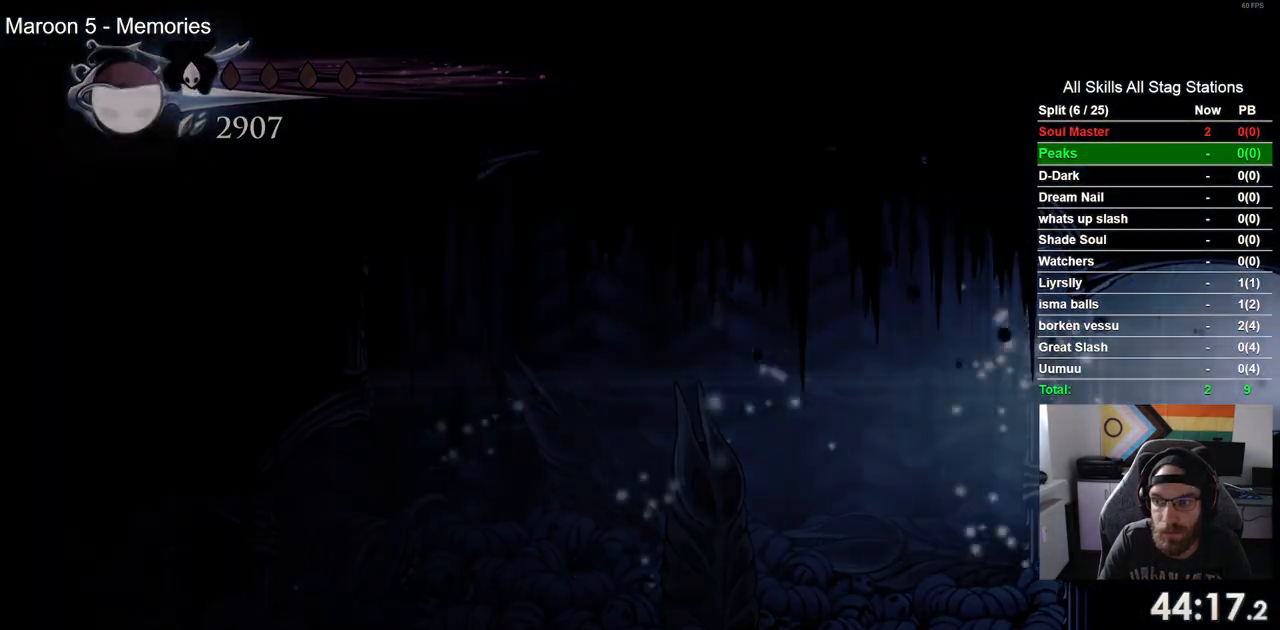
{"buttons": ["DPAD_RIGHT"], "left_stick": "center", "right_stick": "center", "events": [[200, "R2", "up"]]}
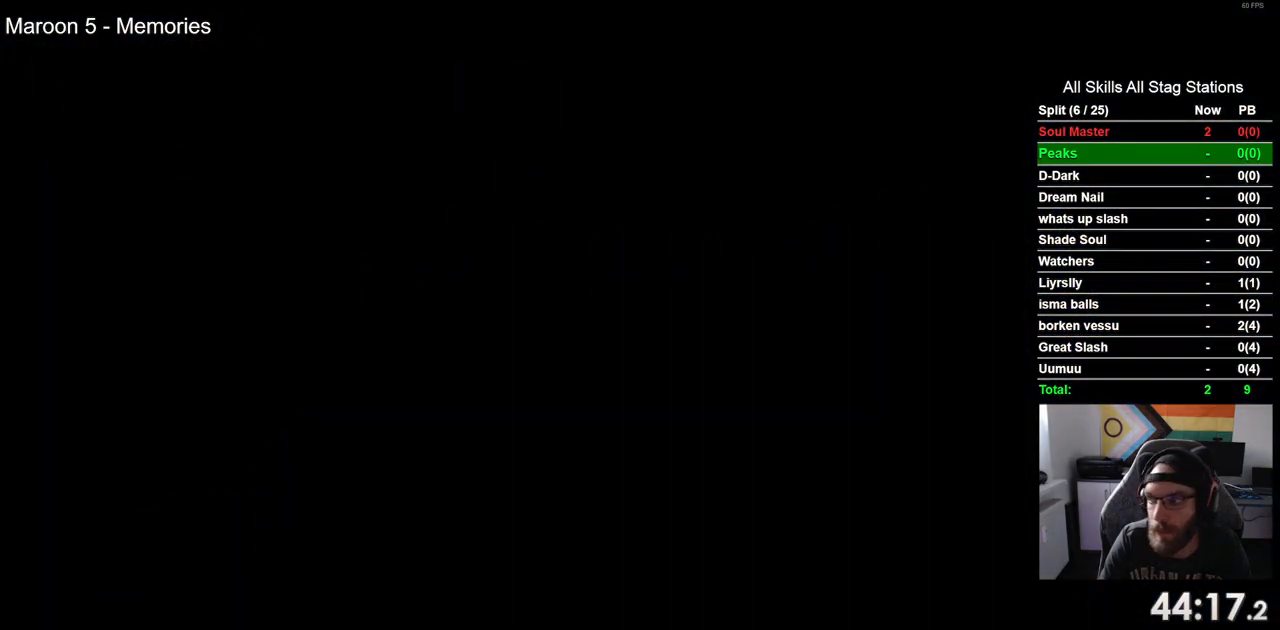
{"buttons": ["DPAD_RIGHT"], "left_stick": "center", "right_stick": "center", "events": []}
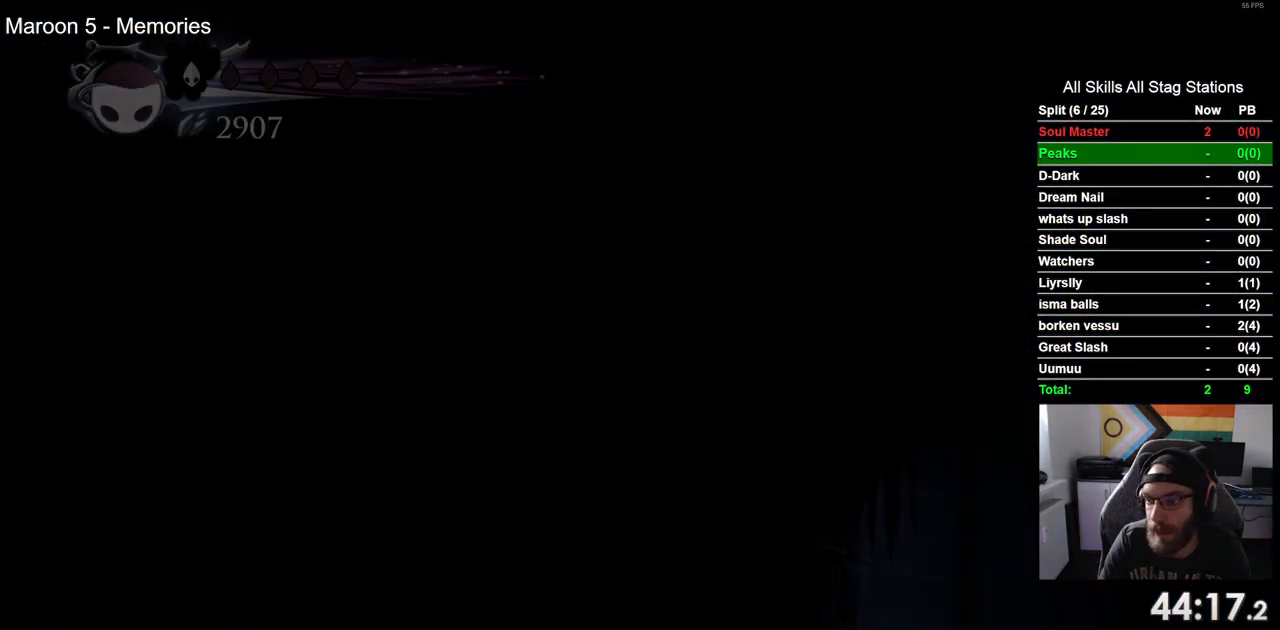
{"buttons": ["DPAD_RIGHT"], "left_stick": "center", "right_stick": "center", "events": []}
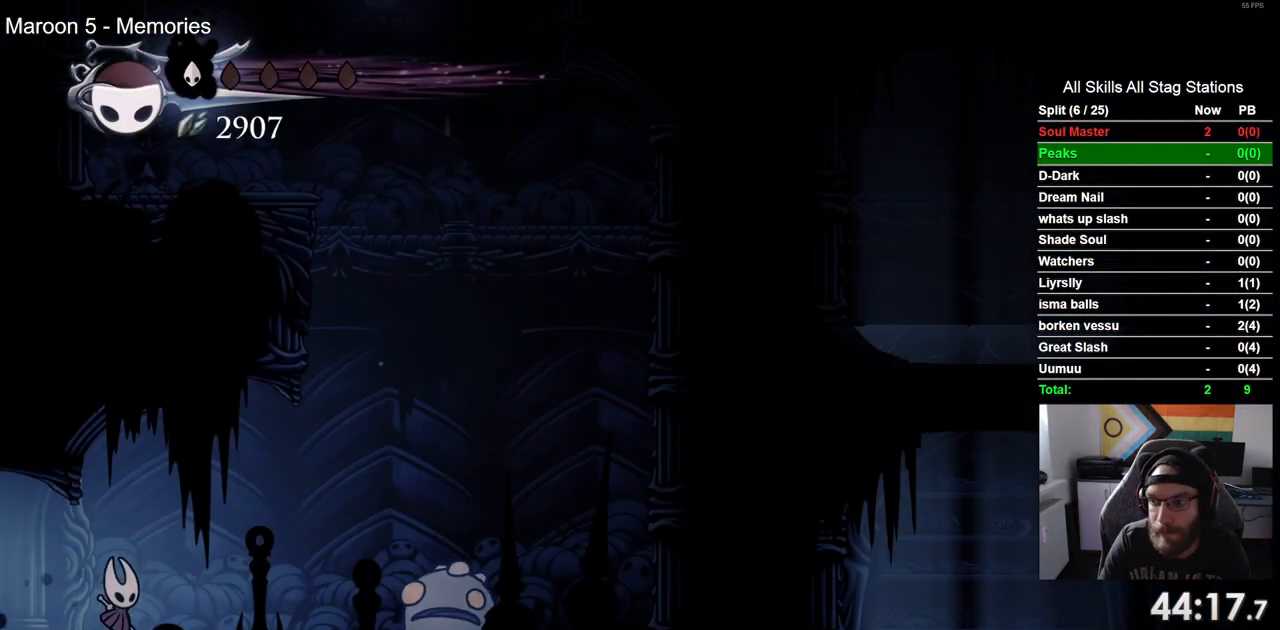
{"buttons": ["CROSS", "DPAD_RIGHT"], "left_stick": "center", "right_stick": "center", "events": [[233, "CROSS", "down"]]}
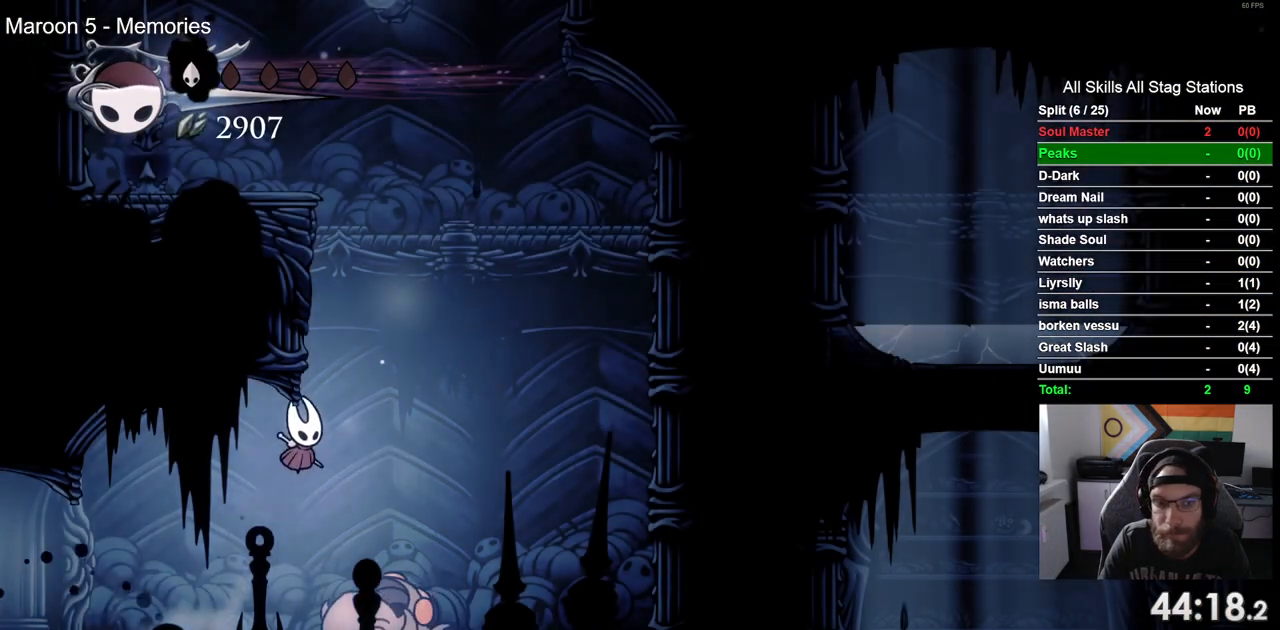
{"buttons": ["CROSS", "DPAD_RIGHT"], "left_stick": "center", "right_stick": "center", "events": [[183, "R2", "down"], [417, "CROSS", "up"], [433, "R2", "up"], [500, "CROSS", "down"]]}
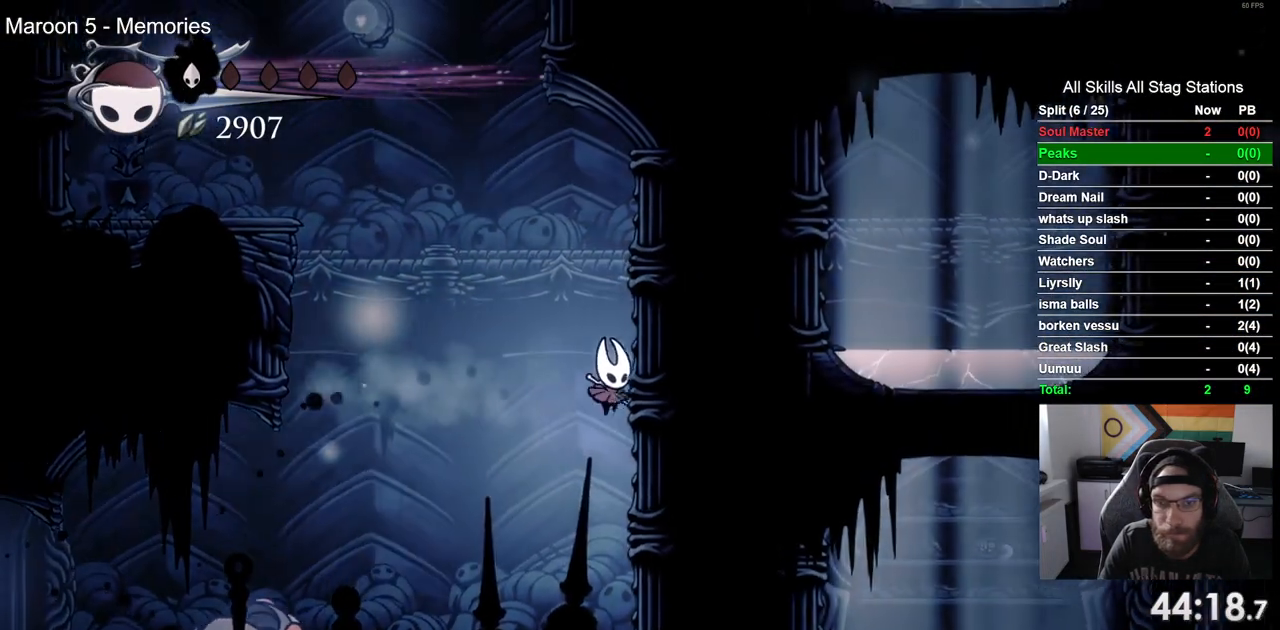
{"buttons": ["CROSS", "R2", "DPAD_LEFT"], "left_stick": "center", "right_stick": "center", "events": [[150, "DPAD_DOWN", "down"], [150, "DPAD_RIGHT", "up"], [167, "DPAD_DOWN", "up"], [167, "DPAD_LEFT", "down"], [433, "R2", "down"]]}
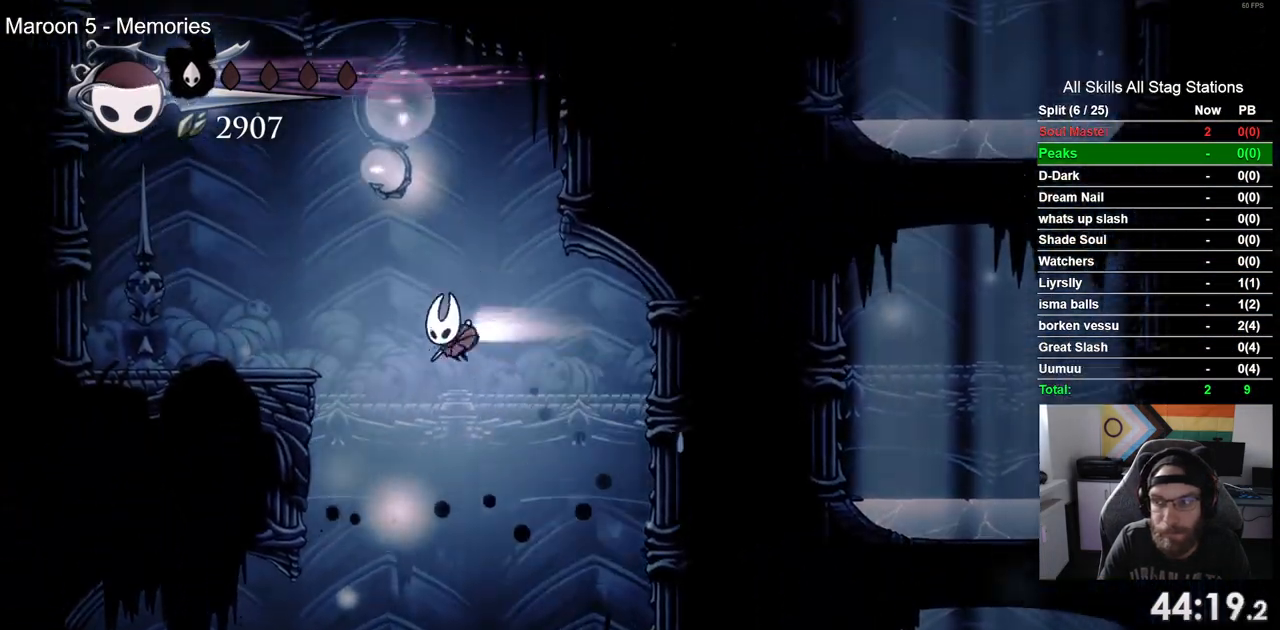
{"buttons": ["CROSS", "DPAD_LEFT"], "left_stick": "center", "right_stick": "center", "events": [[167, "CROSS", "up"], [183, "R2", "up"], [350, "CROSS", "down"]]}
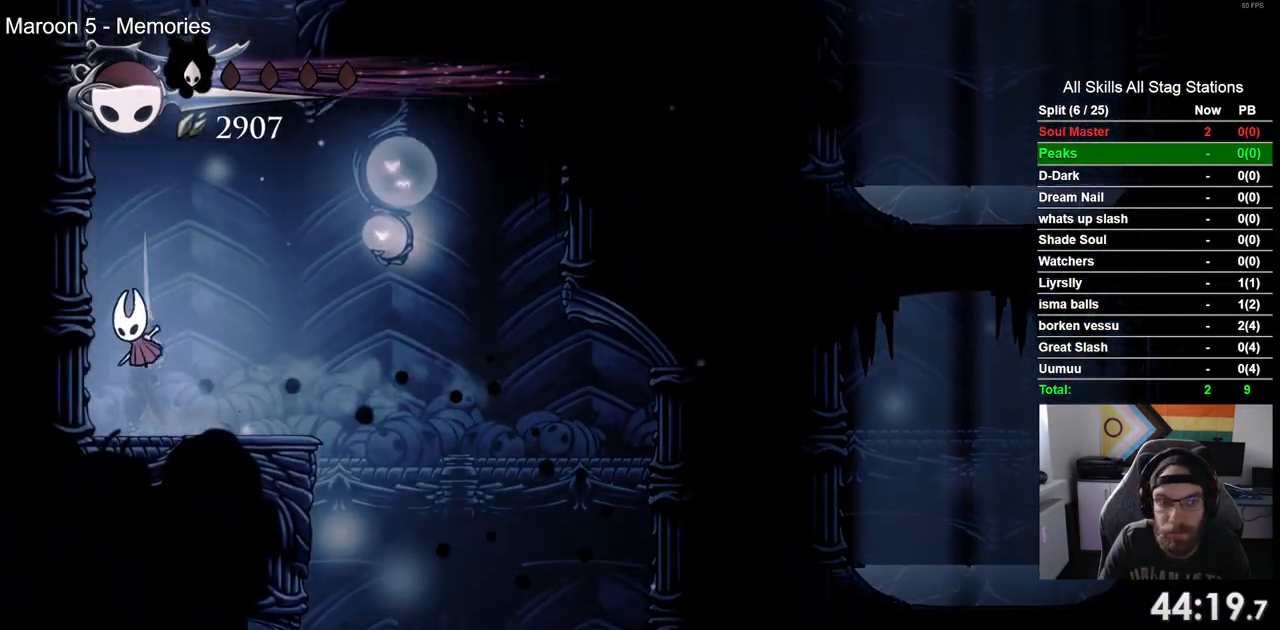
{"buttons": ["CROSS", "DPAD_LEFT"], "left_stick": "center", "right_stick": "center", "events": [[183, "CROSS", "up"], [250, "CROSS", "down"]]}
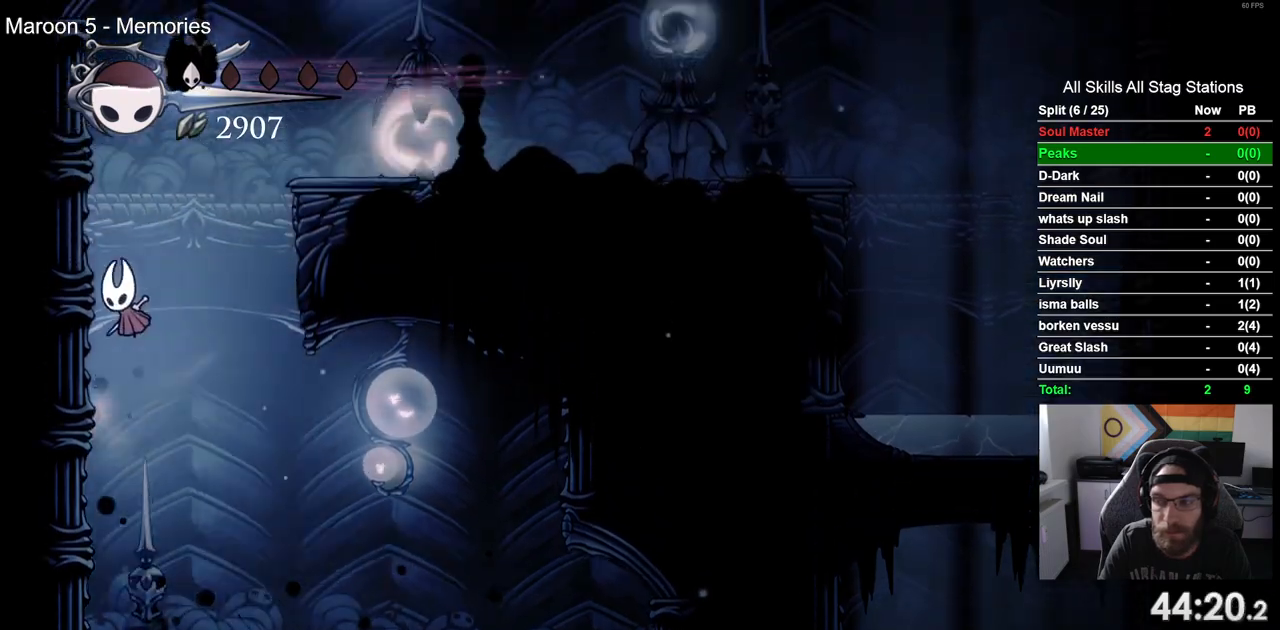
{"buttons": ["CROSS", "DPAD_RIGHT"], "left_stick": "center", "right_stick": "center", "events": [[33, "CROSS", "up"], [133, "CROSS", "down"], [200, "DPAD_LEFT", "up"], [200, "DPAD_UP", "down"], [233, "DPAD_UP", "up"], [300, "DPAD_RIGHT", "down"]]}
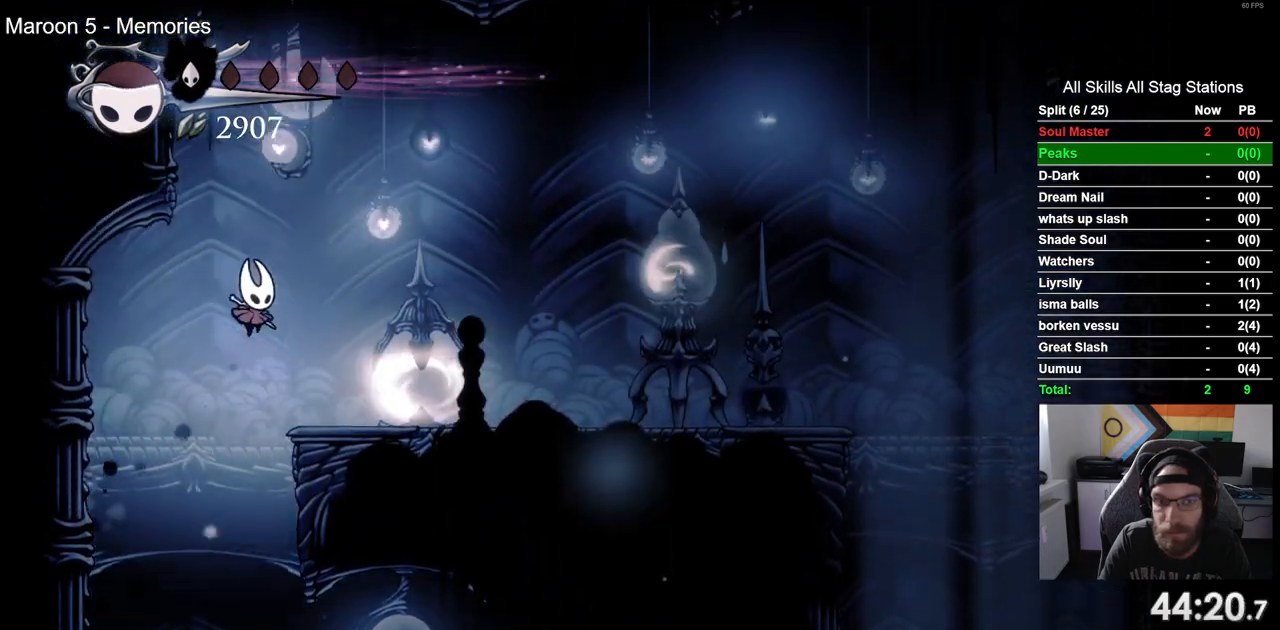
{"buttons": ["DPAD_RIGHT"], "left_stick": "center", "right_stick": "center", "events": [[200, "CROSS", "up"], [350, "SQUARE", "down"], [500, "SQUARE", "up"]]}
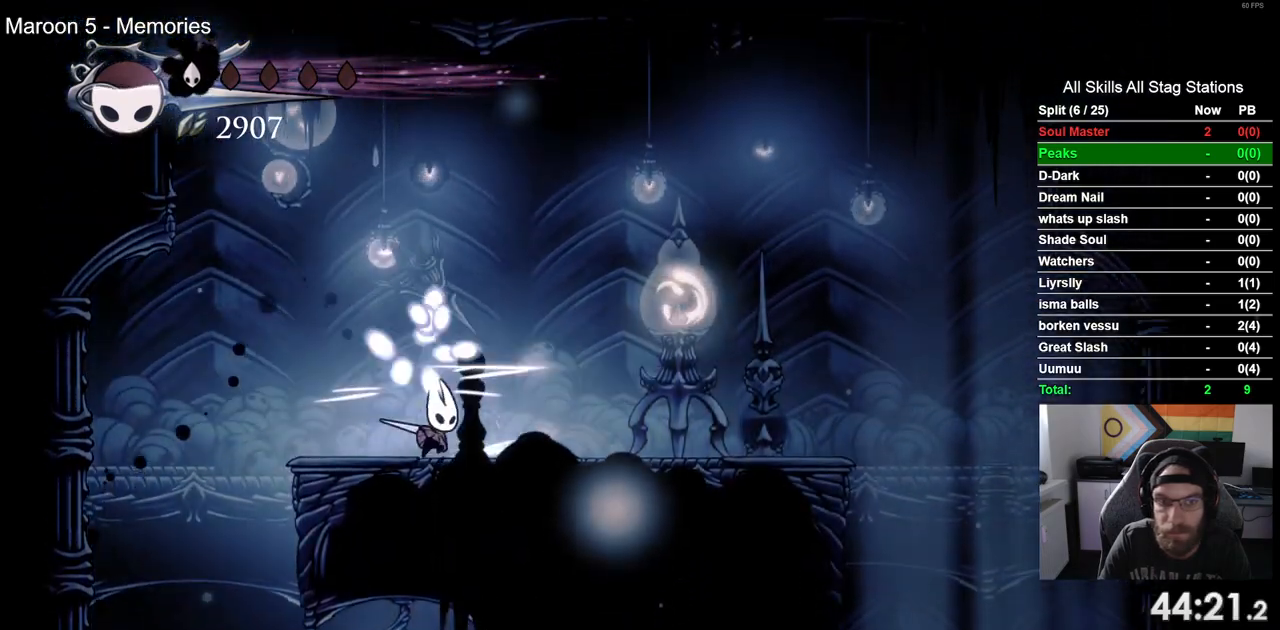
{"buttons": ["DPAD_RIGHT"], "left_stick": "center", "right_stick": "center", "events": [[300, "SQUARE", "down"], [417, "SQUARE", "up"]]}
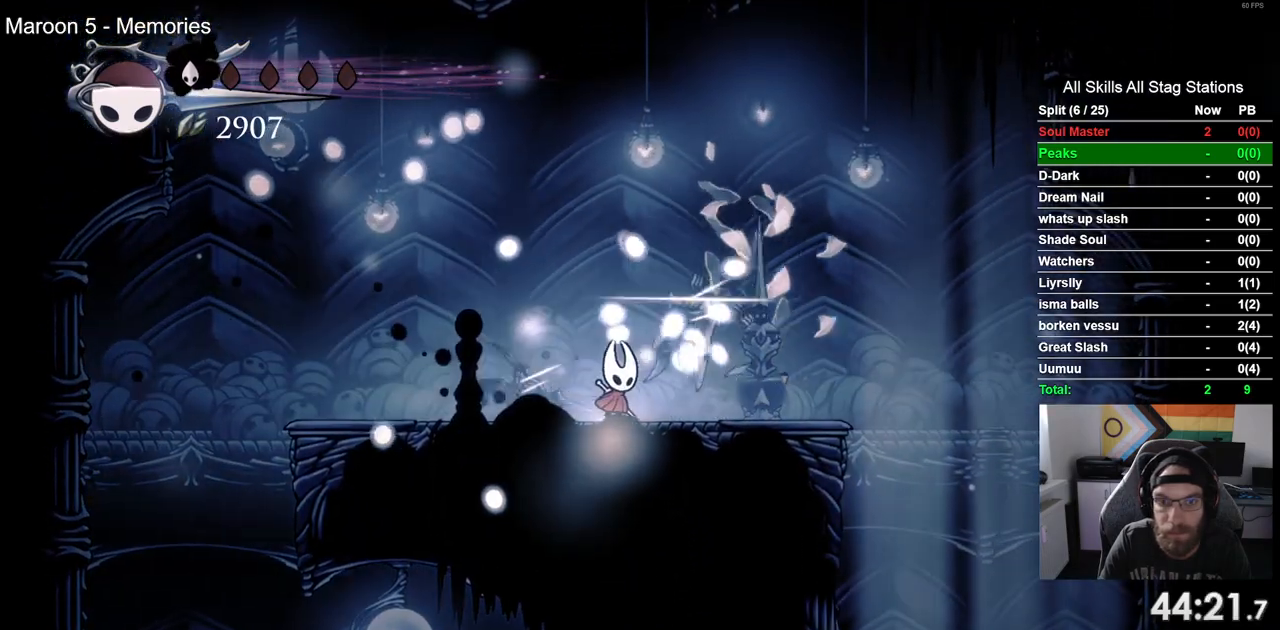
{"buttons": ["CIRCLE", "DPAD_DOWN", "DPAD_RIGHT"], "left_stick": "center", "right_stick": "center", "events": [[67, "R2", "down"], [300, "R2", "up"], [383, "DPAD_DOWN", "down"], [450, "CIRCLE", "down"]]}
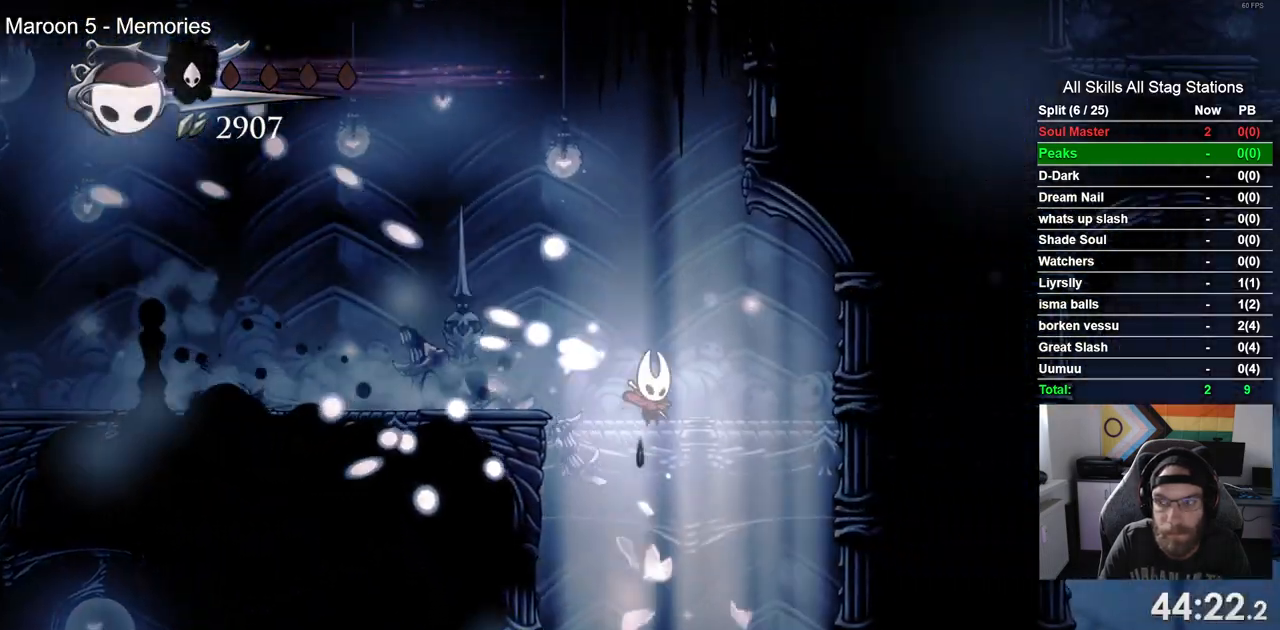
{"buttons": [], "left_stick": "center", "right_stick": "center", "events": [[67, "CIRCLE", "up"], [117, "DPAD_DOWN", "up"], [117, "DPAD_RIGHT", "up"]]}
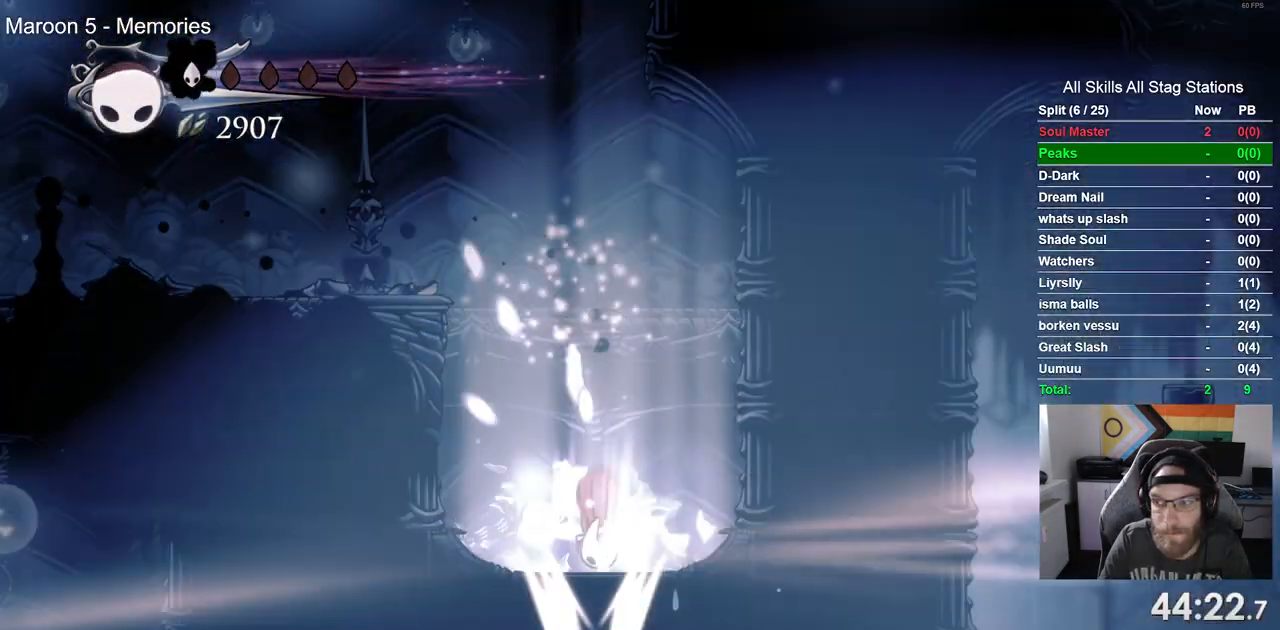
{"buttons": ["DPAD_RIGHT"], "left_stick": "center", "right_stick": "center", "events": [[283, "DPAD_RIGHT", "down"]]}
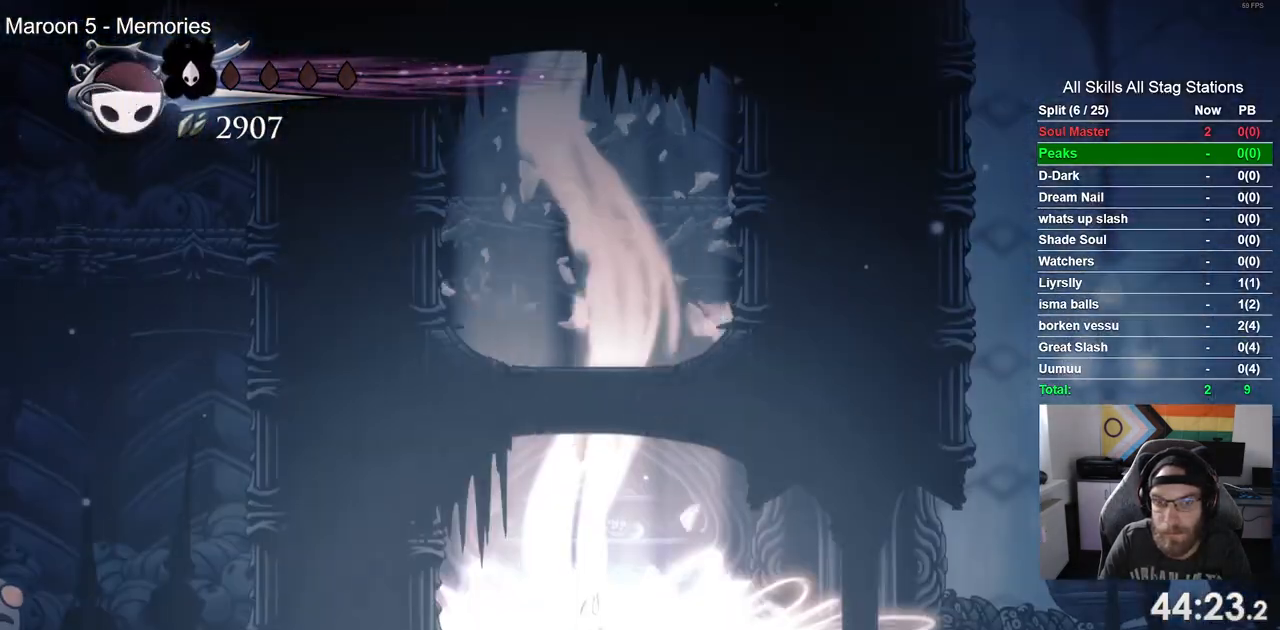
{"buttons": ["DPAD_RIGHT"], "left_stick": "center", "right_stick": "center", "events": []}
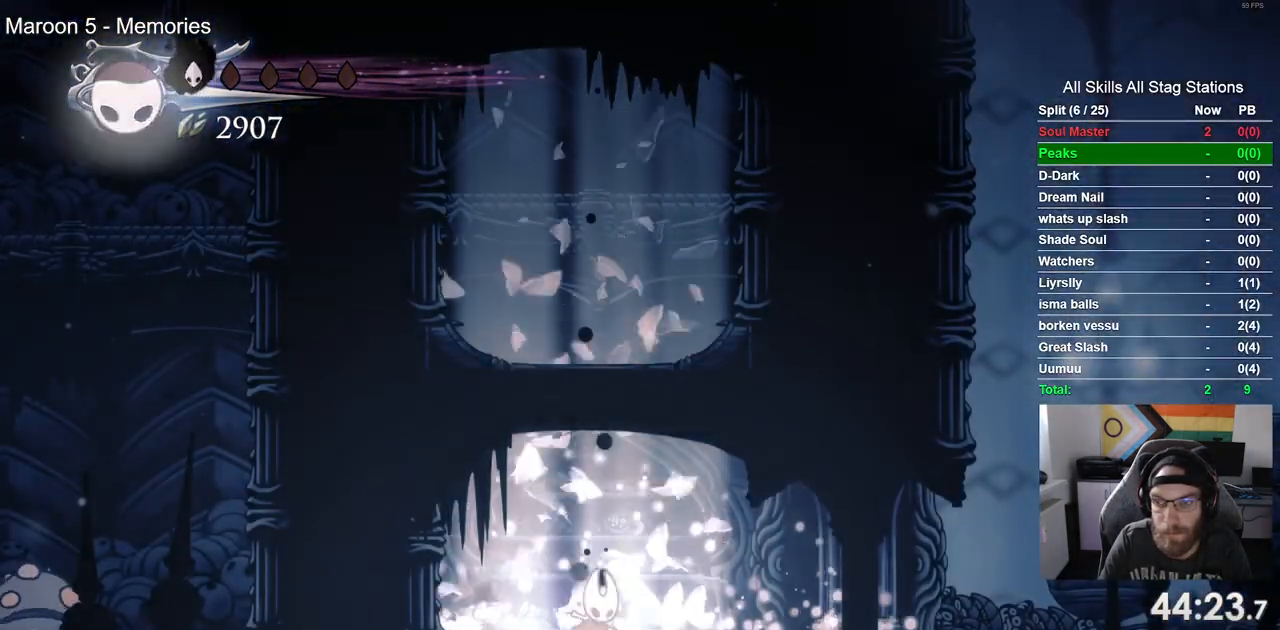
{"buttons": ["DPAD_RIGHT"], "left_stick": "center", "right_stick": "center", "events": [[133, "R2", "down"], [400, "R2", "up"]]}
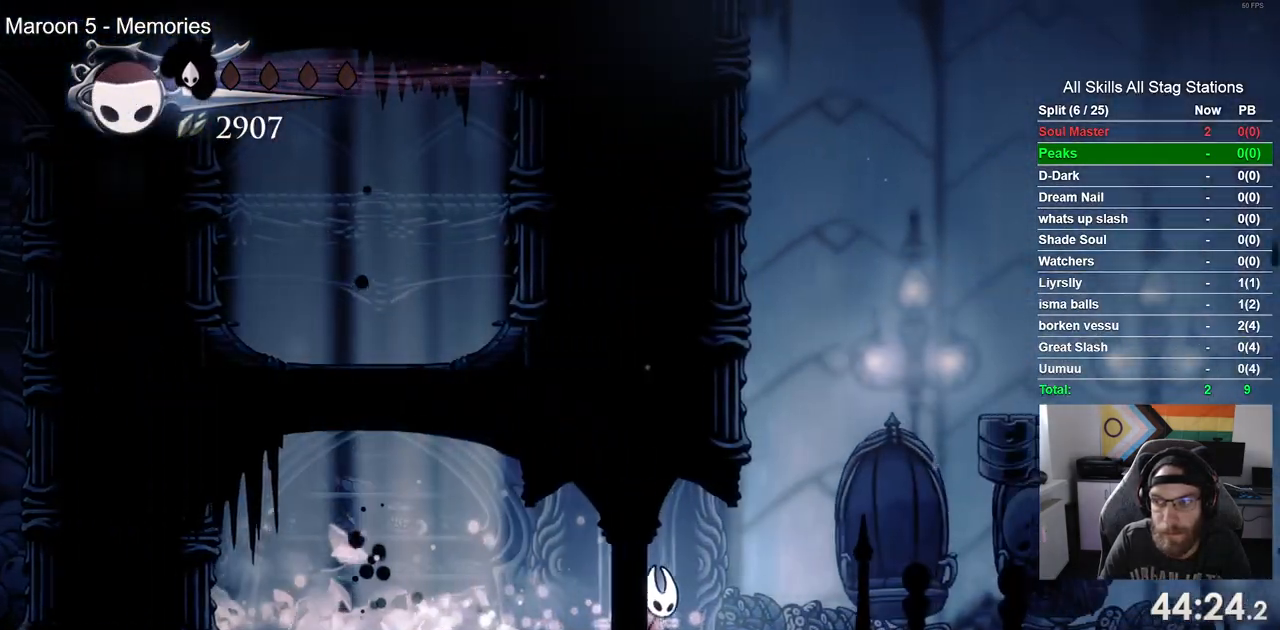
{"buttons": ["DPAD_RIGHT"], "left_stick": "center", "right_stick": "center", "events": [[200, "R2", "down"], [433, "R2", "up"]]}
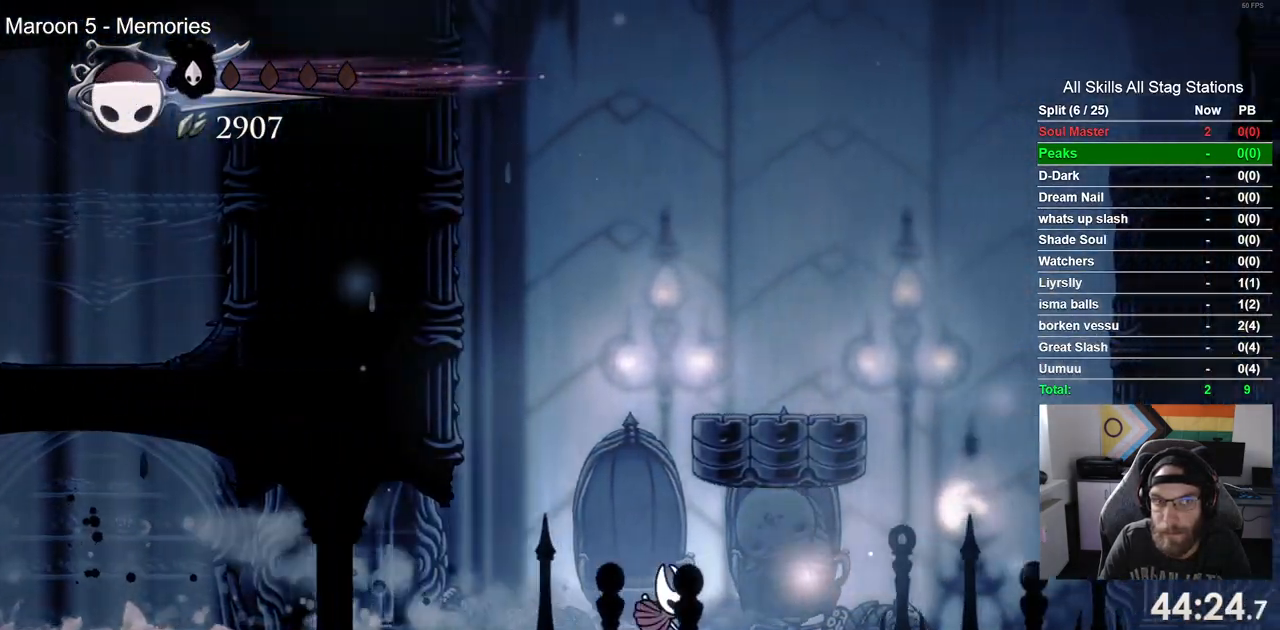
{"buttons": ["DPAD_RIGHT"], "left_stick": "center", "right_stick": "center", "events": [[233, "R2", "down"], [483, "R2", "up"]]}
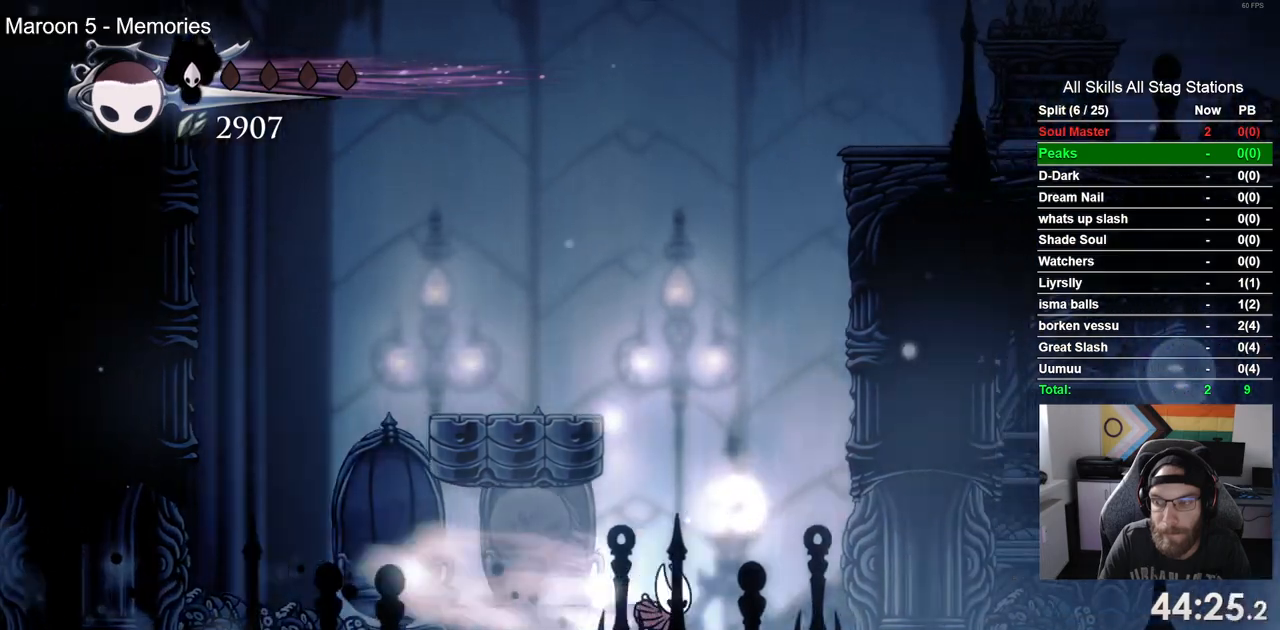
{"buttons": ["R2", "DPAD_RIGHT"], "left_stick": "center", "right_stick": "center", "events": [[350, "R2", "down"]]}
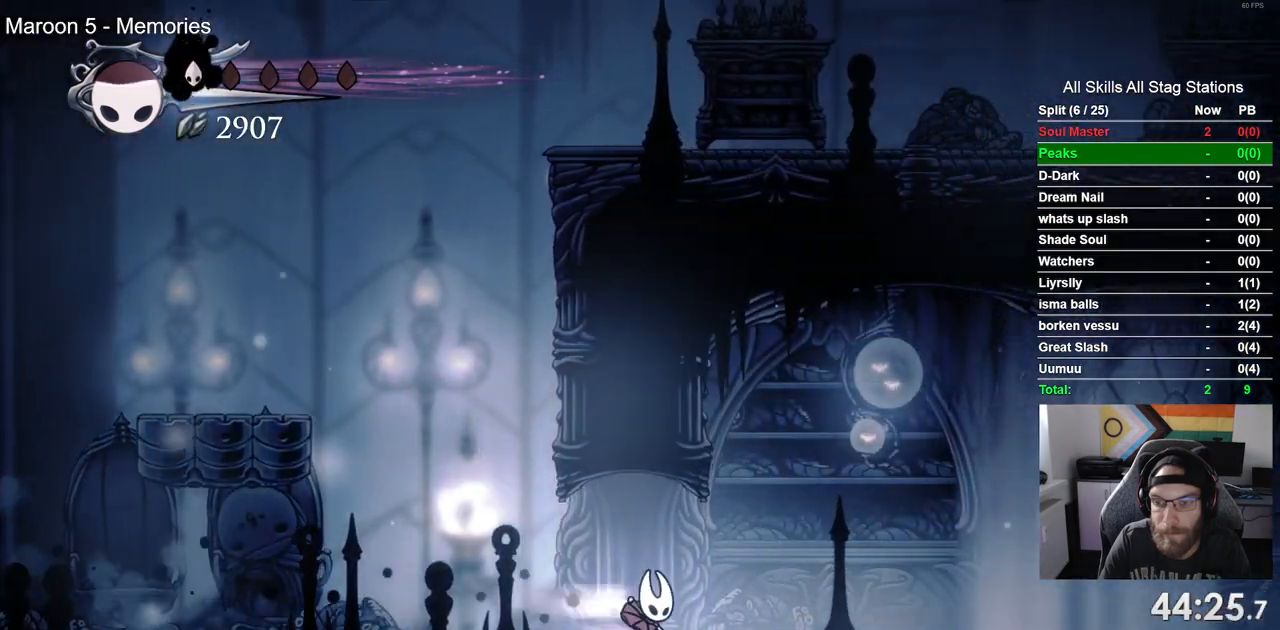
{"buttons": ["DPAD_RIGHT"], "left_stick": "center", "right_stick": "center", "events": [[133, "R2", "up"]]}
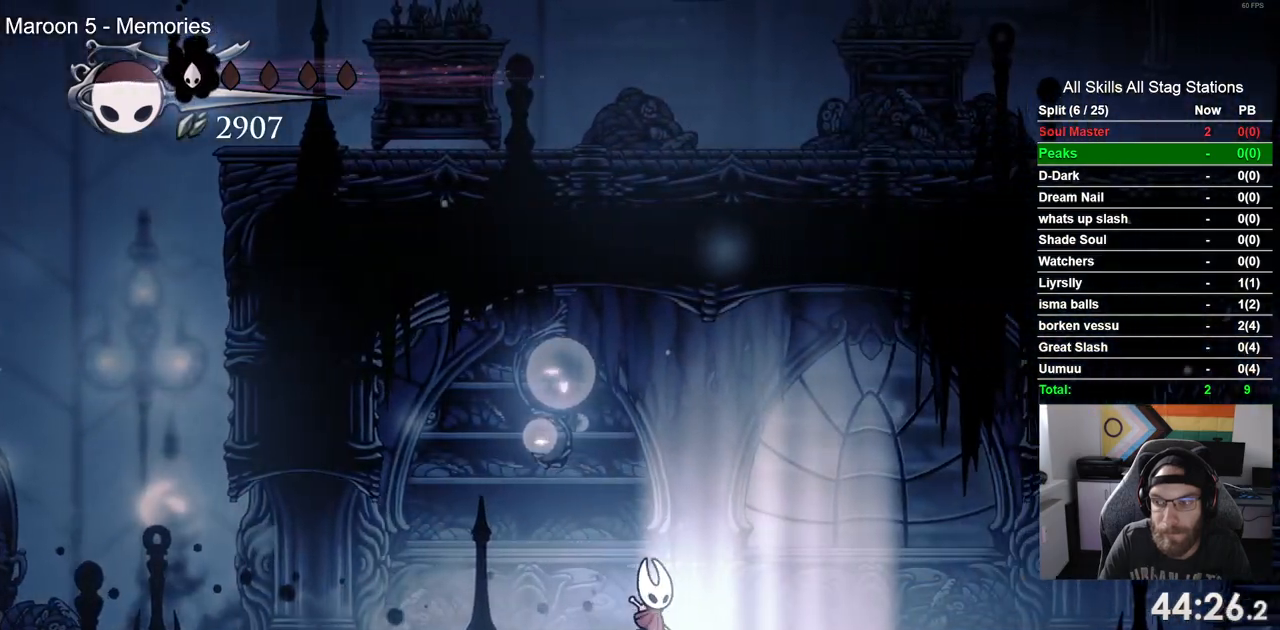
{"buttons": ["DPAD_RIGHT"], "left_stick": "center", "right_stick": "center", "events": [[250, "DPAD_DOWN", "down"], [317, "CIRCLE", "down"], [467, "CIRCLE", "up"], [483, "DPAD_DOWN", "up"]]}
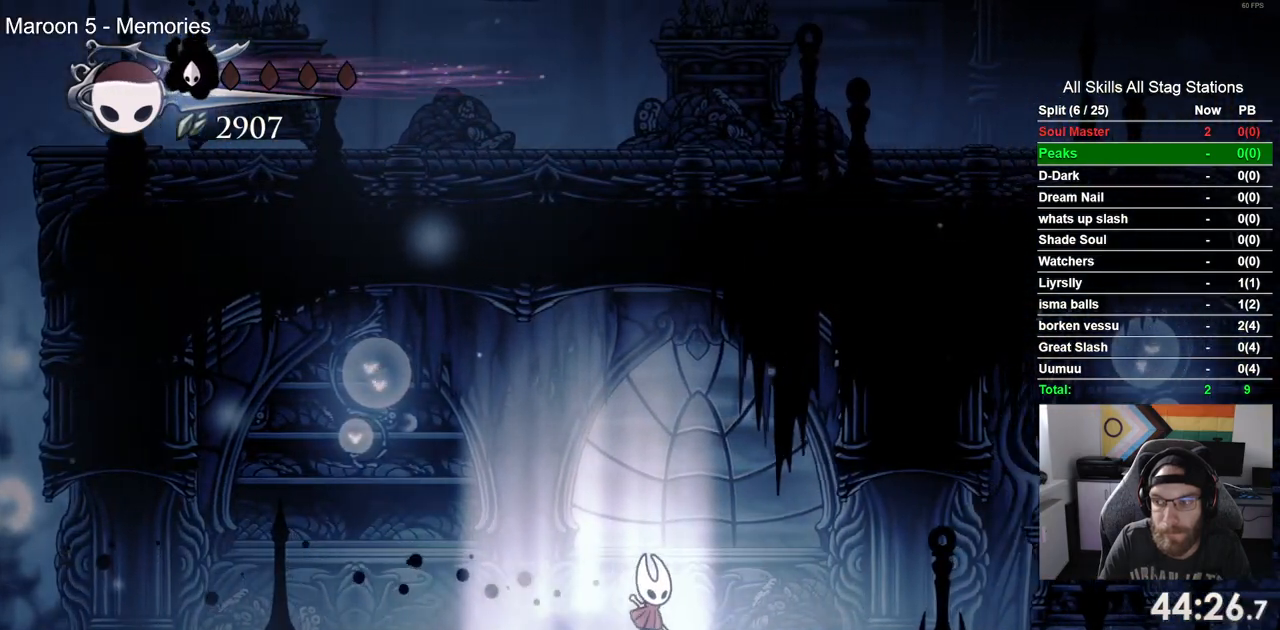
{"buttons": [], "left_stick": "center", "right_stick": "center", "events": [[17, "DPAD_RIGHT", "up"]]}
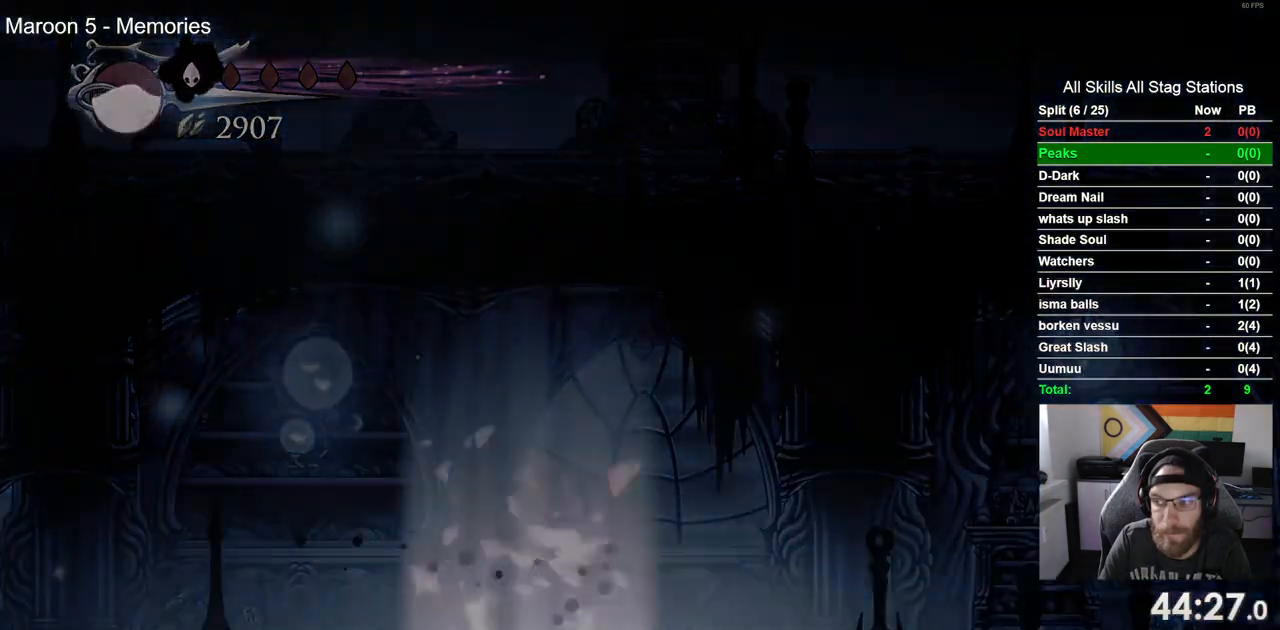
{"buttons": ["DPAD_LEFT"], "left_stick": "center", "right_stick": "center", "events": [[33, "DPAD_LEFT", "down"]]}
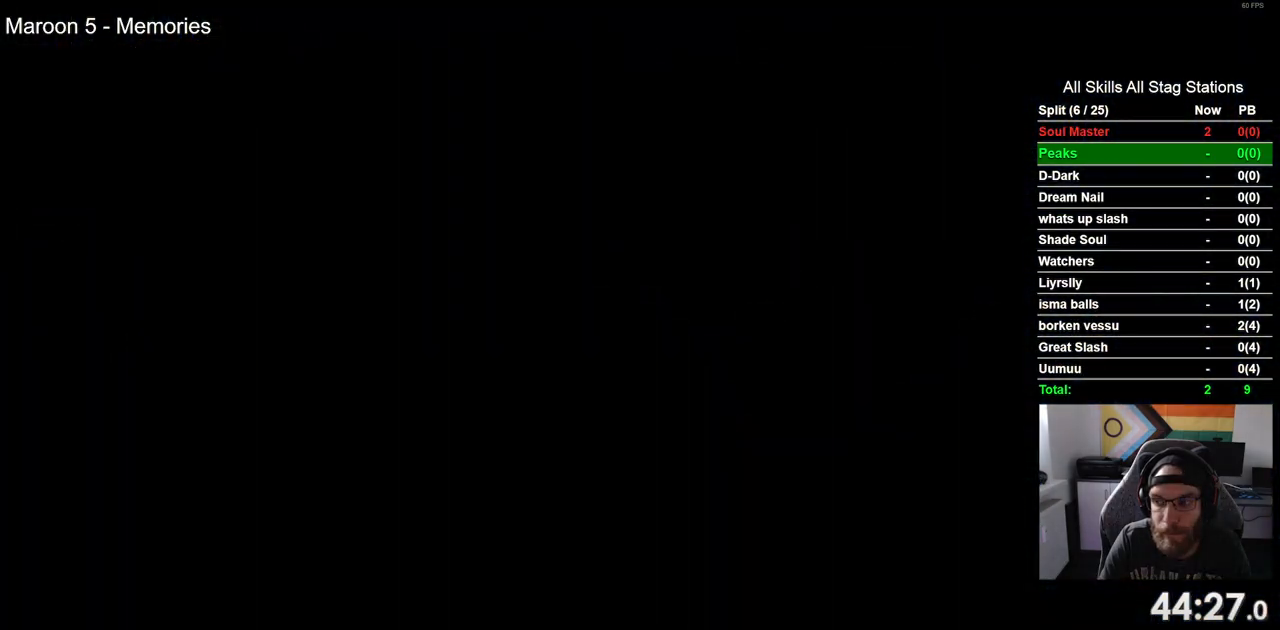
{"buttons": ["DPAD_LEFT"], "left_stick": "center", "right_stick": "center", "events": []}